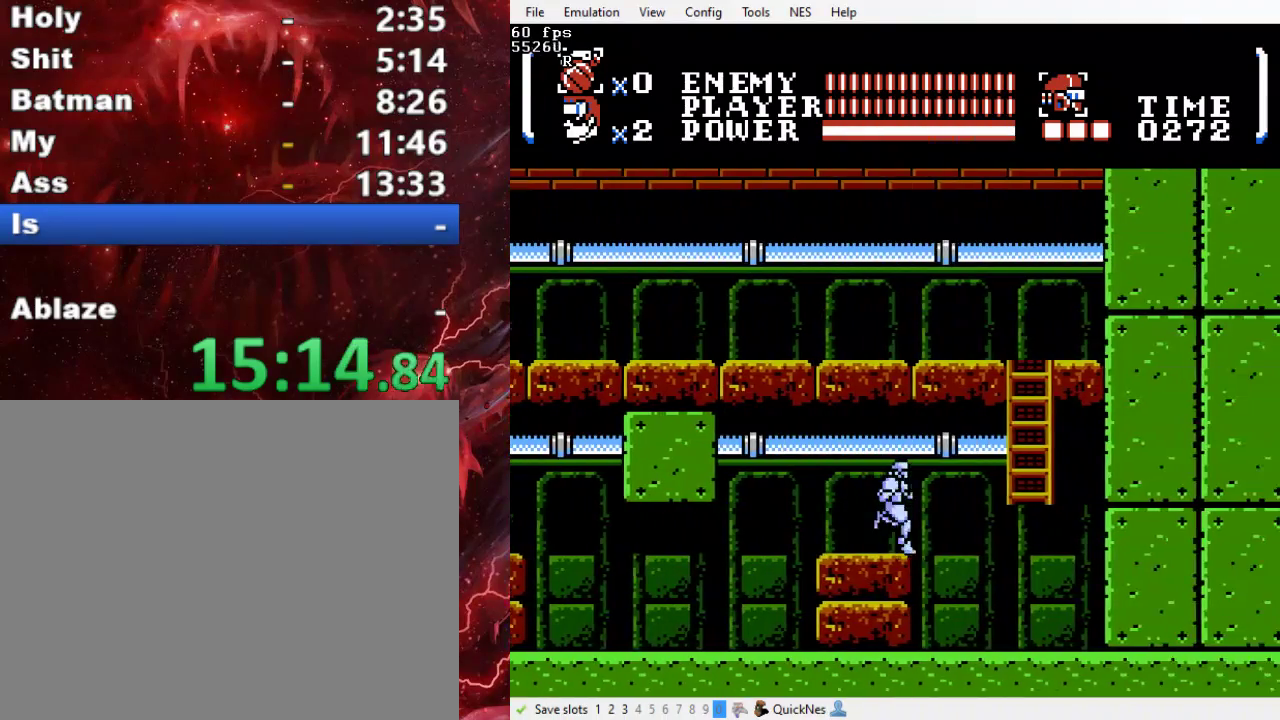
Gameplay with a controller (Xbox layout); each line is a JSON object with the inputs held at the frame after it. "events" lists button and stick changes between this image and that frame as [ms after this image, input, new state], when the widget could be followed in between. Not read: L3 R3 left_stick right_stick.
{"buttons": ["B", "DPAD_UP"], "events": [[500, "B", "down"], [500, "DPAD_RIGHT", "up"], [500, "DPAD_UP", "down"]]}
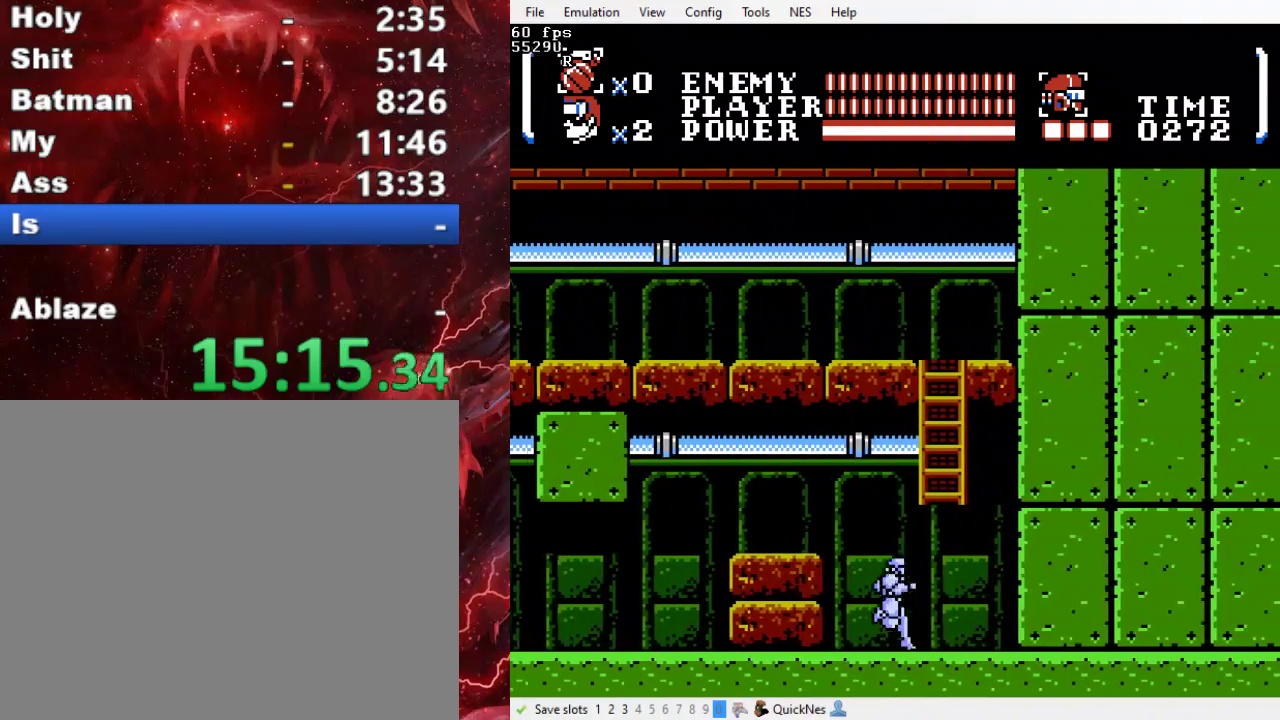
{"buttons": ["B", "DPAD_RIGHT"], "events": [[300, "DPAD_RIGHT", "down"], [433, "DPAD_UP", "up"]]}
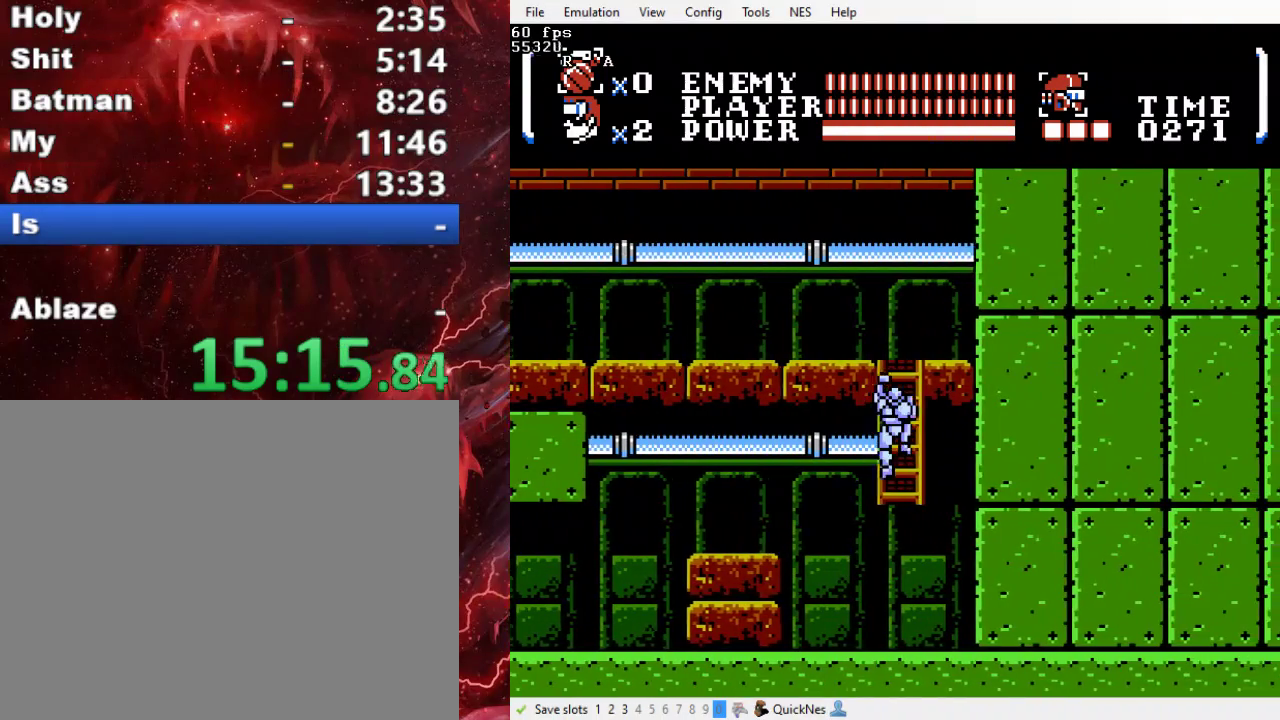
{"buttons": ["DPAD_UP", "DPAD_LEFT"], "events": [[33, "DPAD_UP", "down"], [133, "B", "up"], [133, "DPAD_RIGHT", "up"], [367, "DPAD_LEFT", "down"]]}
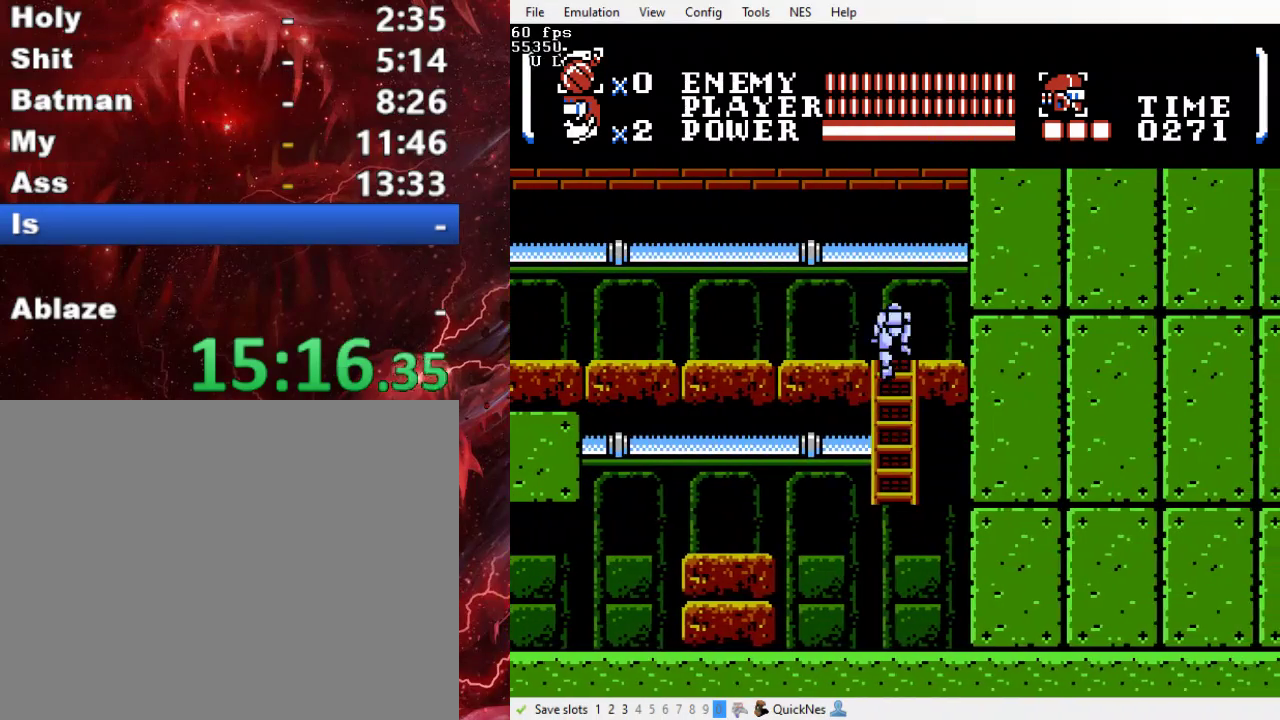
{"buttons": ["DPAD_LEFT"], "events": [[33, "DPAD_UP", "up"]]}
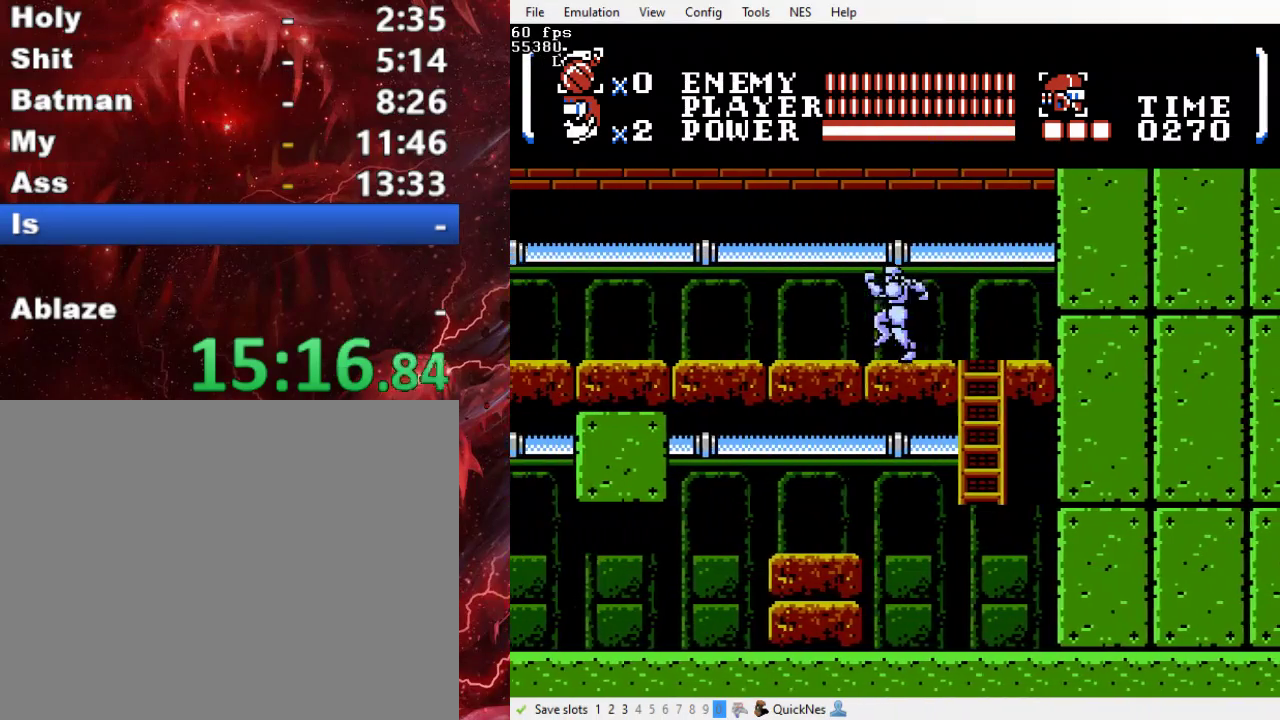
{"buttons": ["DPAD_LEFT"], "events": []}
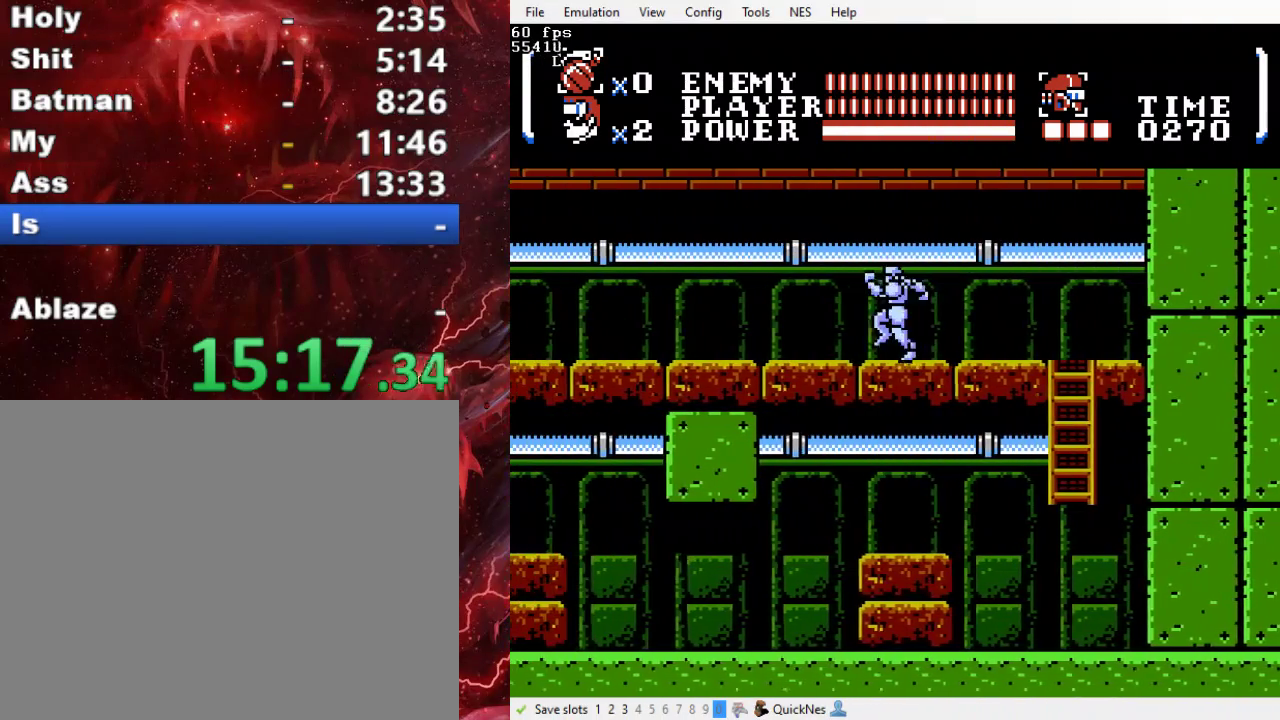
{"buttons": ["B", "DPAD_DOWN", "DPAD_LEFT"], "events": [[433, "B", "down"], [500, "DPAD_DOWN", "down"]]}
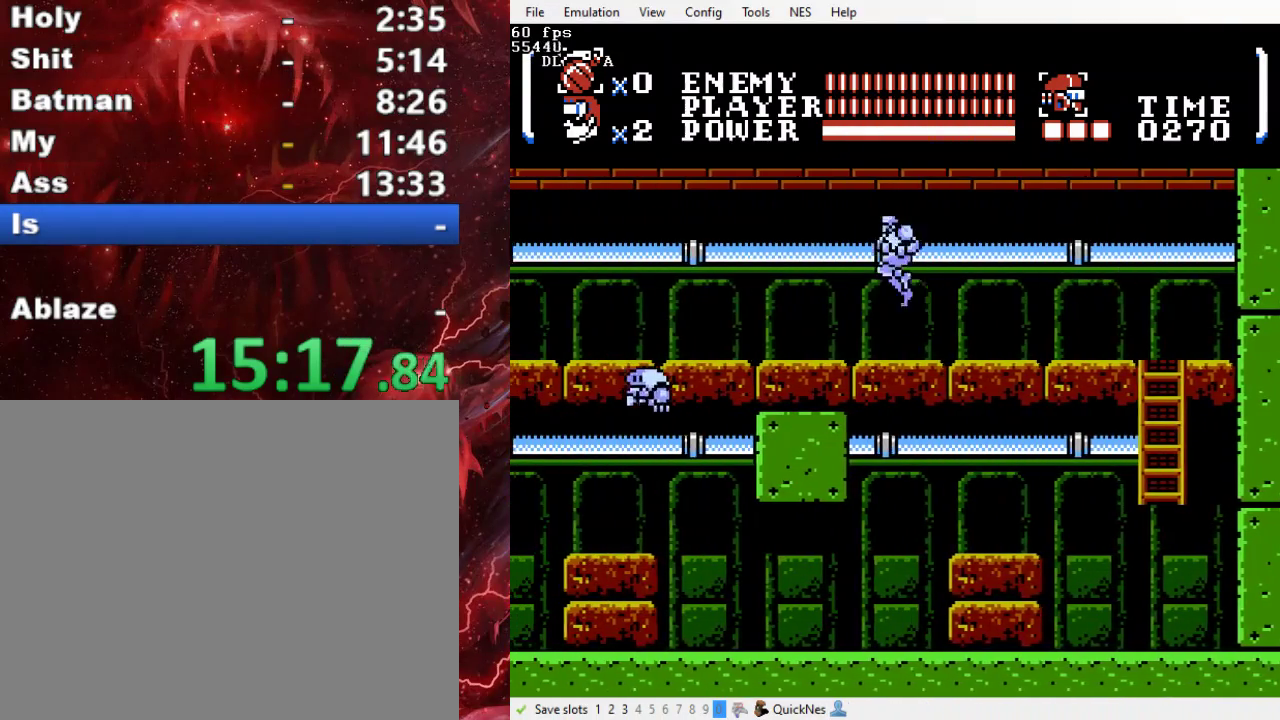
{"buttons": ["DPAD_LEFT"], "events": [[67, "Y", "down"], [133, "B", "up"], [167, "DPAD_DOWN", "up"], [167, "Y", "up"]]}
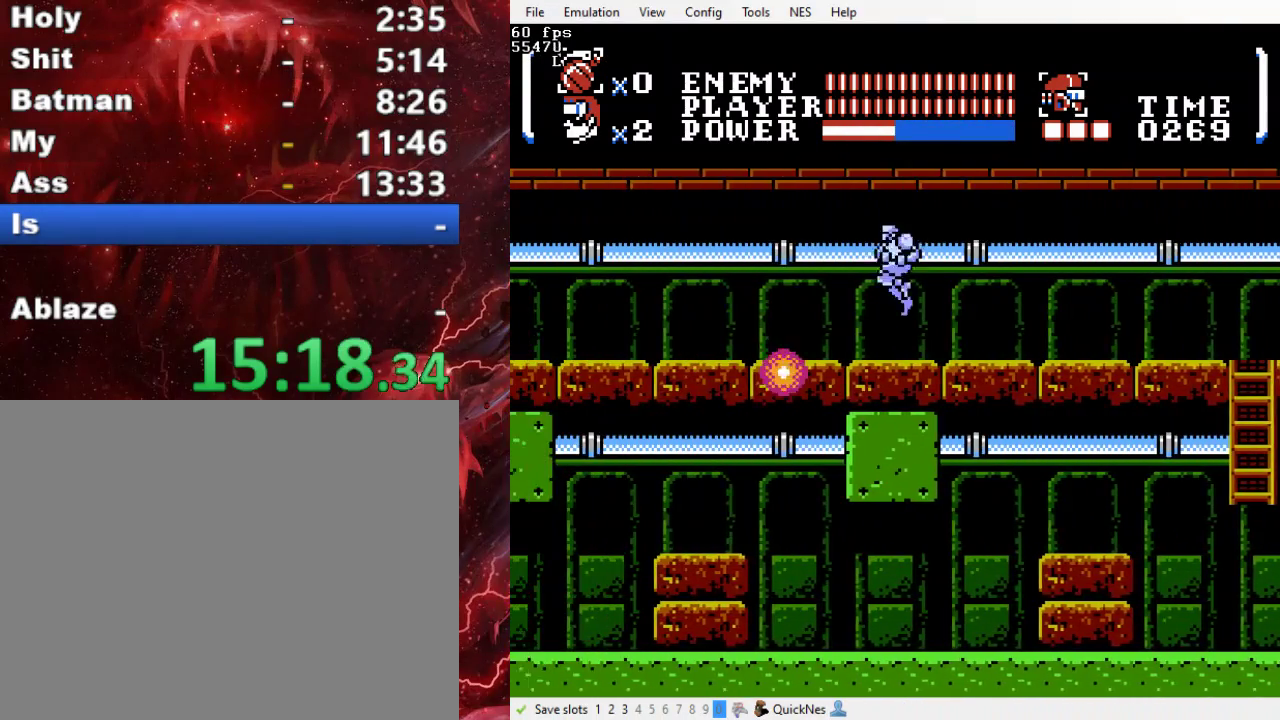
{"buttons": ["DPAD_LEFT"], "events": []}
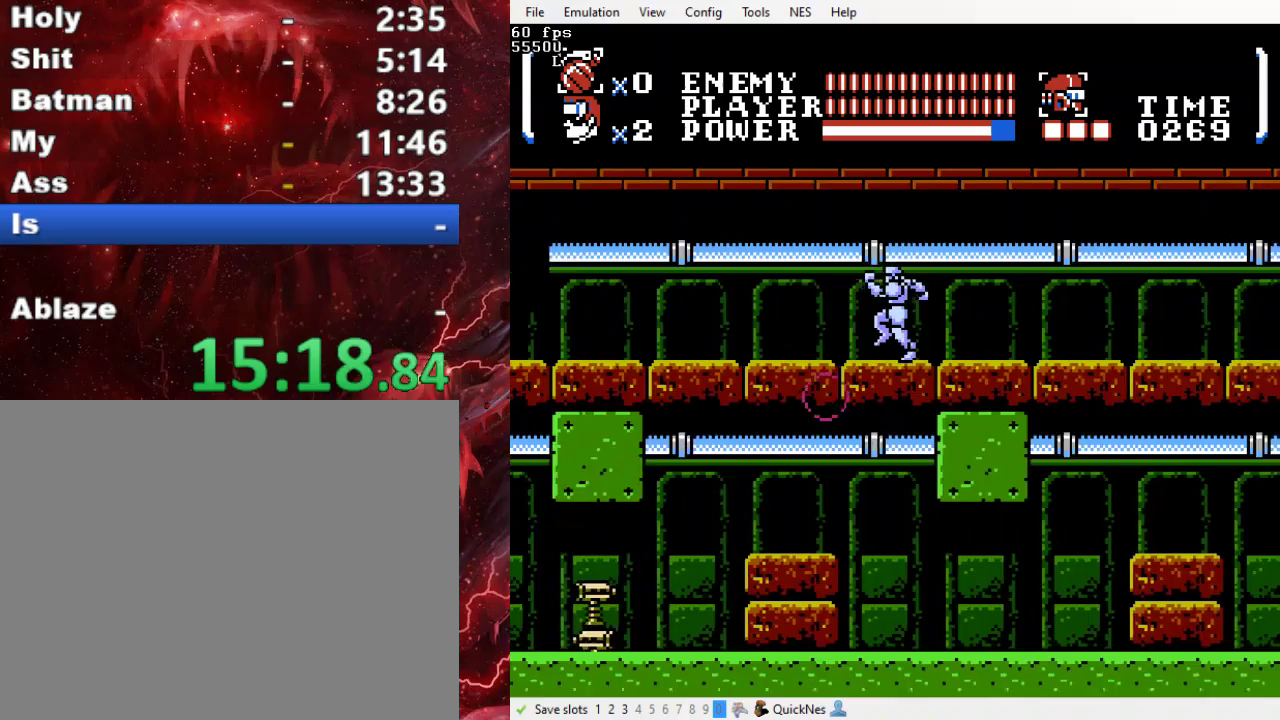
{"buttons": ["DPAD_LEFT"], "events": []}
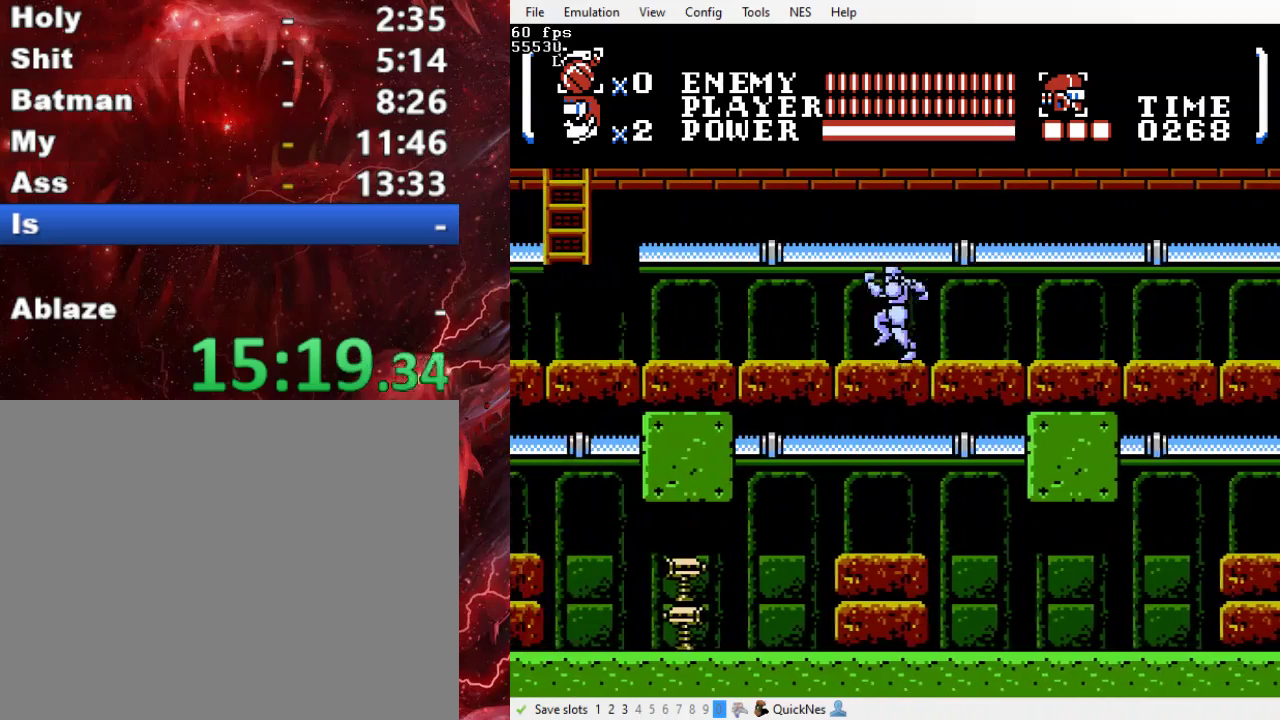
{"buttons": ["B", "DPAD_LEFT"], "events": [[500, "B", "down"]]}
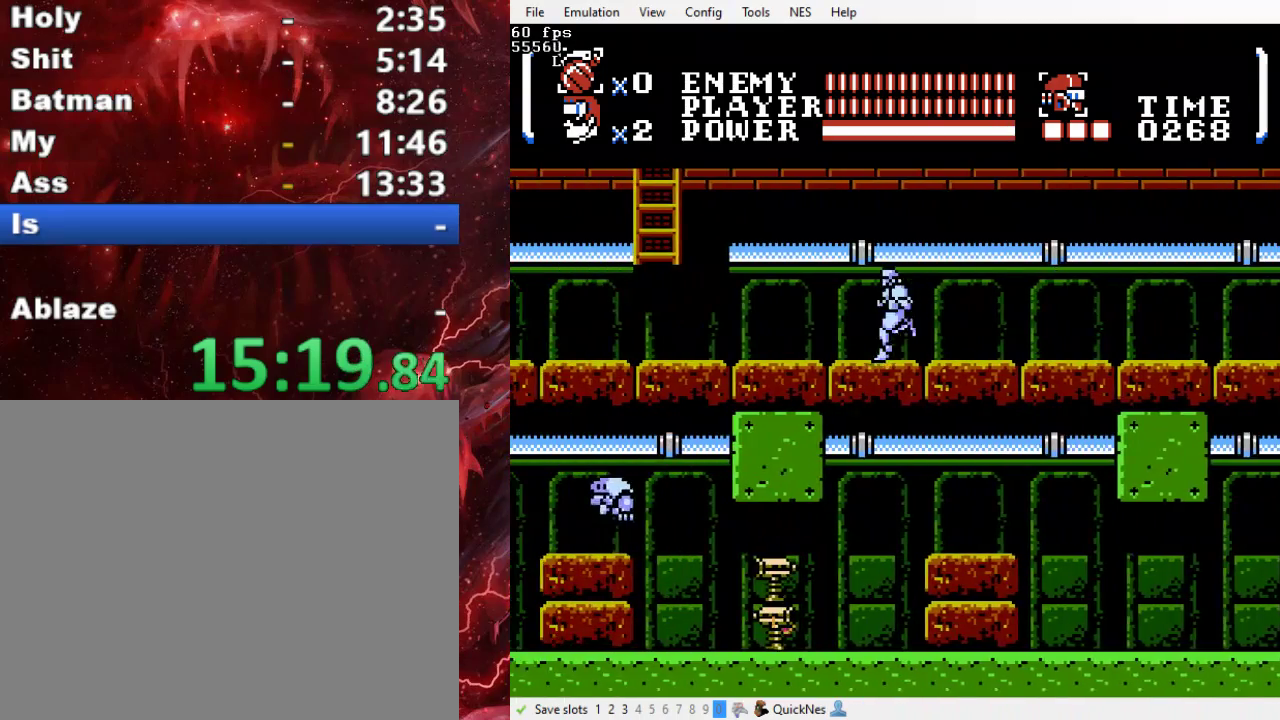
{"buttons": ["DPAD_LEFT"], "events": [[100, "DPAD_DOWN", "down"], [133, "Y", "down"], [200, "B", "up"], [233, "Y", "up"], [267, "DPAD_DOWN", "up"]]}
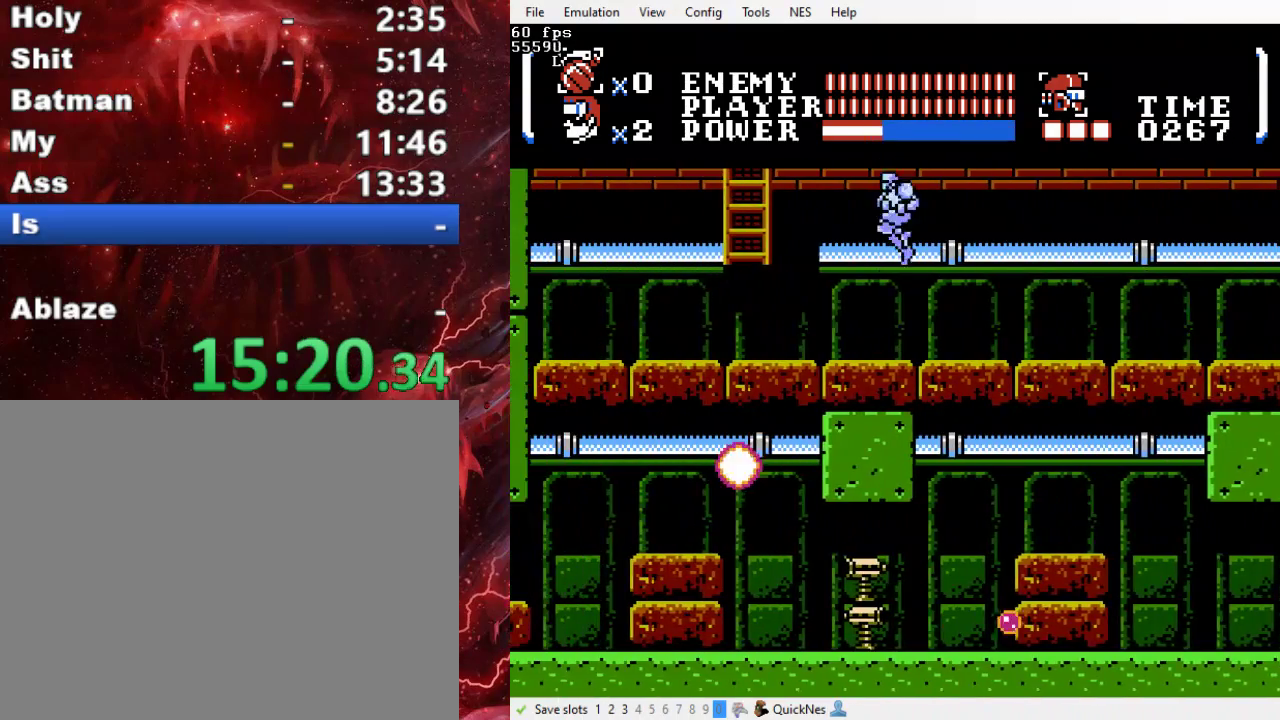
{"buttons": ["B", "DPAD_UP", "DPAD_LEFT"], "events": [[400, "DPAD_UP", "down"], [433, "B", "down"]]}
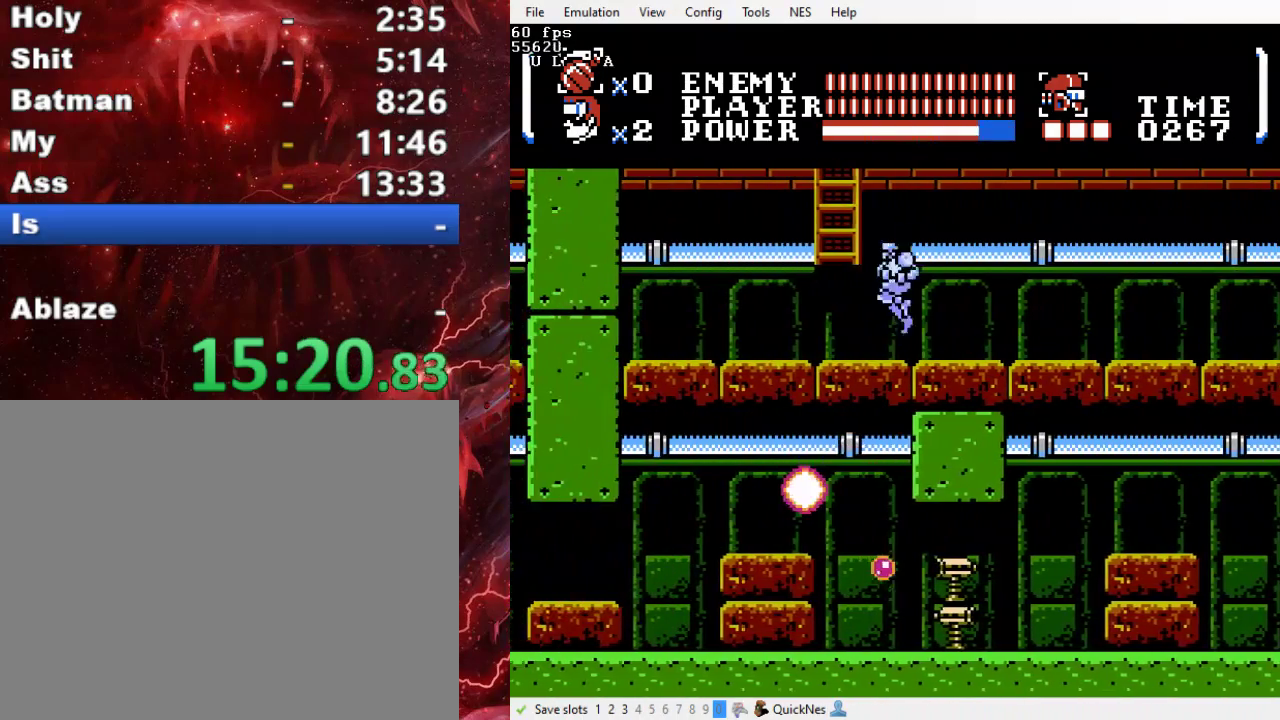
{"buttons": ["DPAD_UP"], "events": [[333, "B", "up"], [400, "DPAD_LEFT", "up"]]}
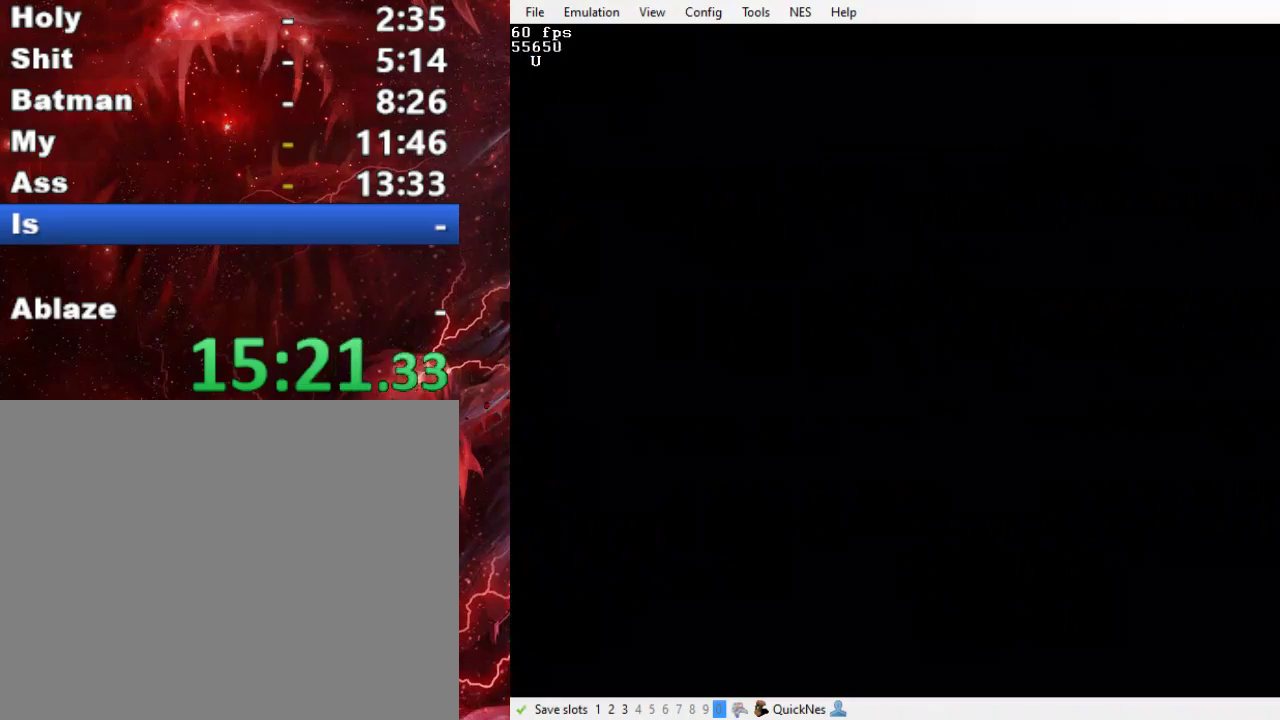
{"buttons": ["DPAD_UP"], "events": []}
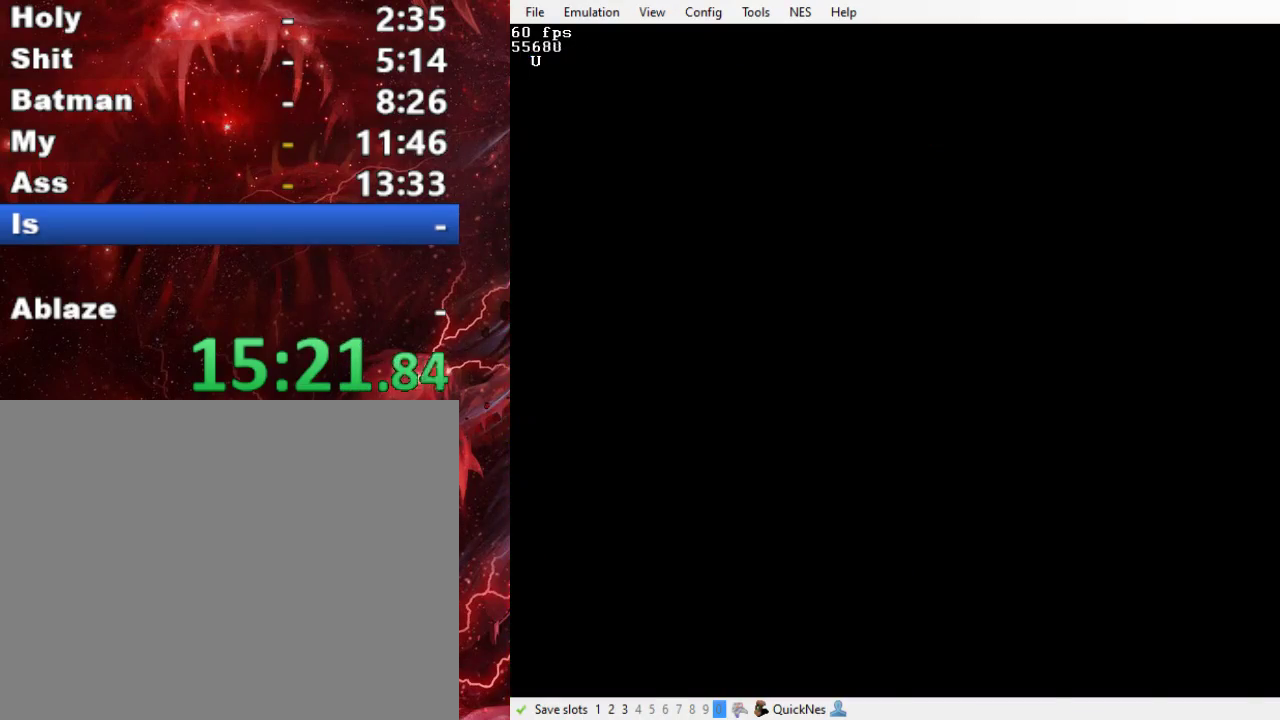
{"buttons": ["B", "DPAD_UP", "DPAD_RIGHT"], "events": [[333, "DPAD_RIGHT", "down"], [333, "DPAD_UP", "up"], [500, "B", "down"], [500, "DPAD_UP", "down"]]}
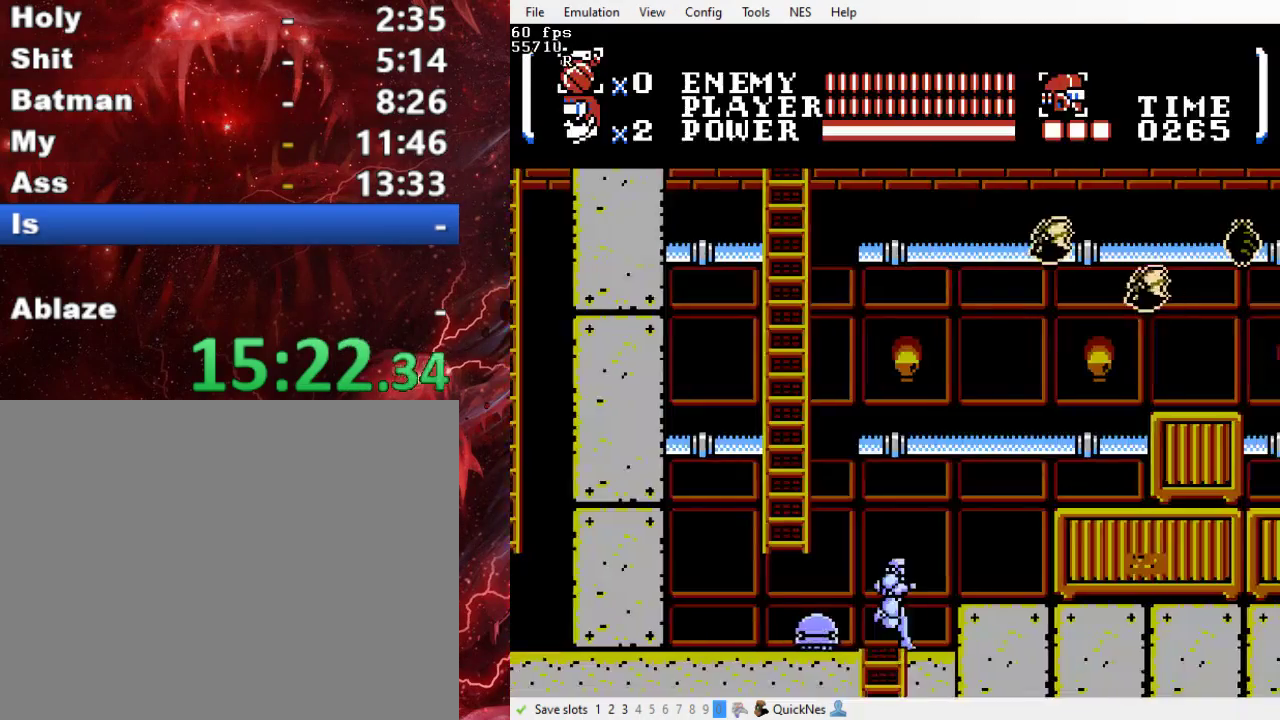
{"buttons": ["DPAD_UP", "DPAD_RIGHT"], "events": [[67, "Y", "down"], [233, "B", "up"], [300, "Y", "up"]]}
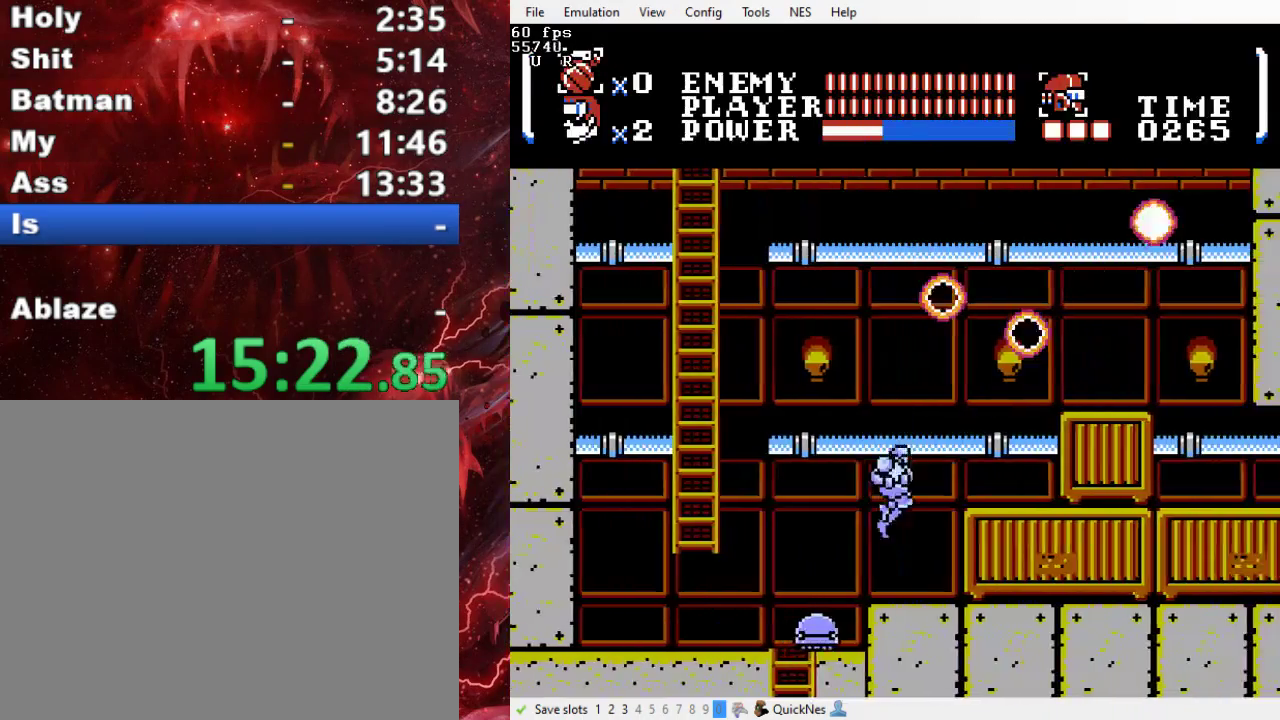
{"buttons": ["DPAD_RIGHT"], "events": [[67, "DPAD_UP", "up"], [200, "DPAD_UP", "down"], [267, "B", "down"], [300, "DPAD_UP", "up"], [433, "B", "up"]]}
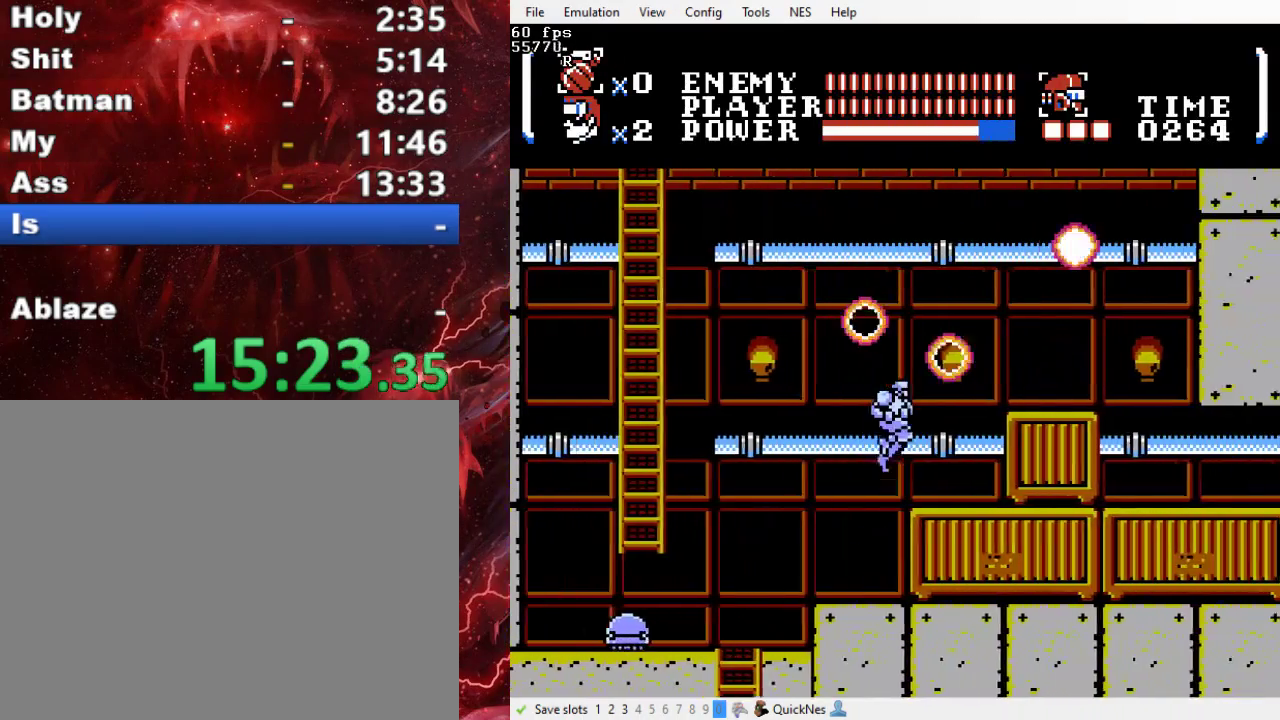
{"buttons": ["B", "DPAD_RIGHT"], "events": [[300, "B", "down"]]}
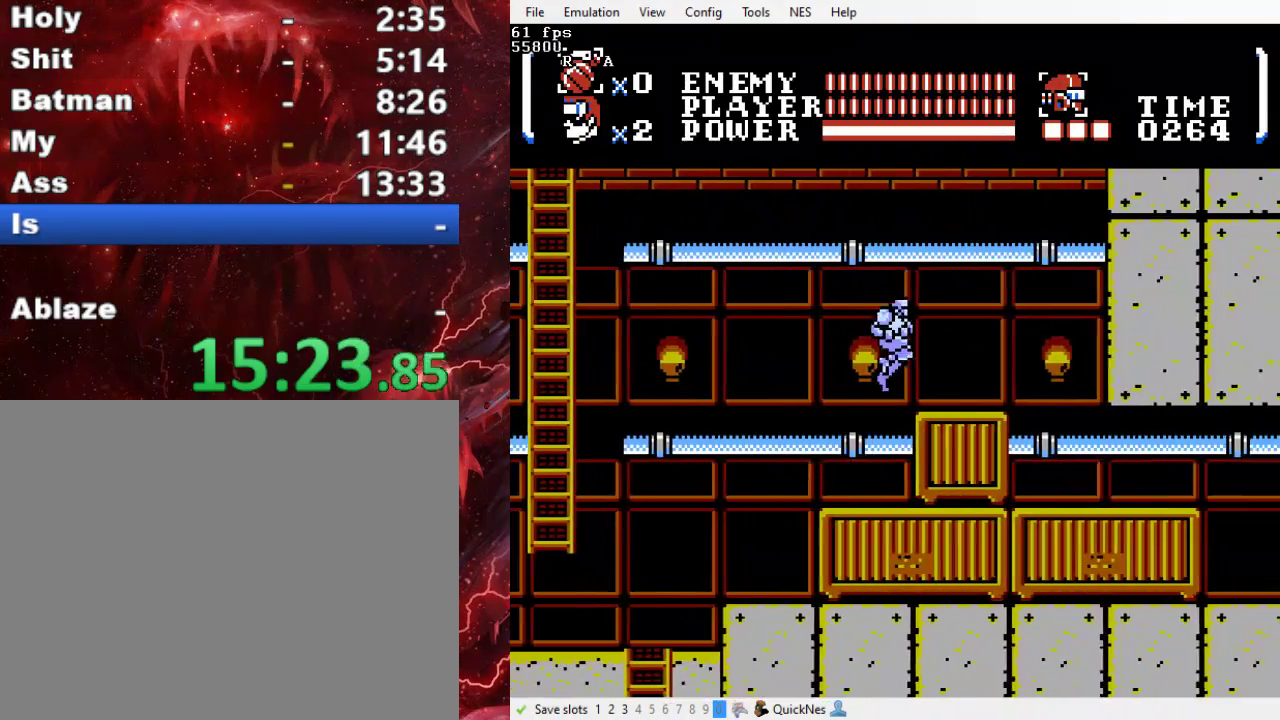
{"buttons": ["DPAD_RIGHT"], "events": [[133, "B", "up"]]}
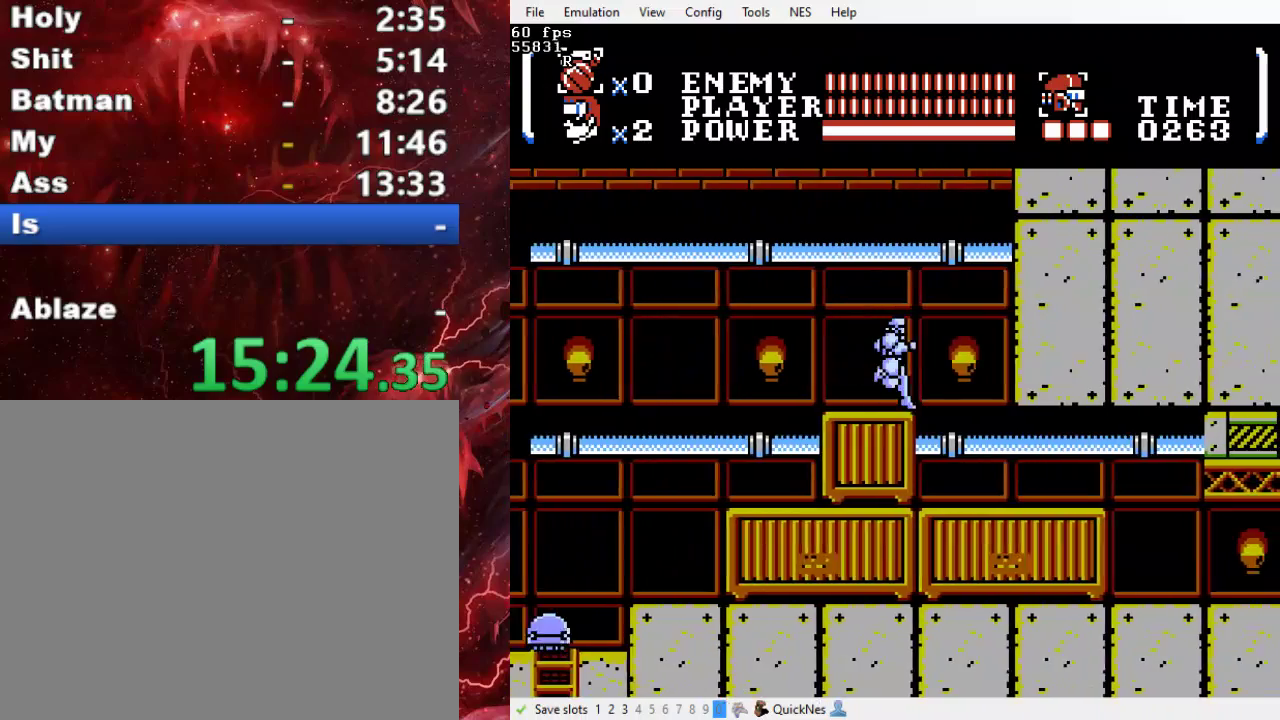
{"buttons": ["DPAD_RIGHT"], "events": []}
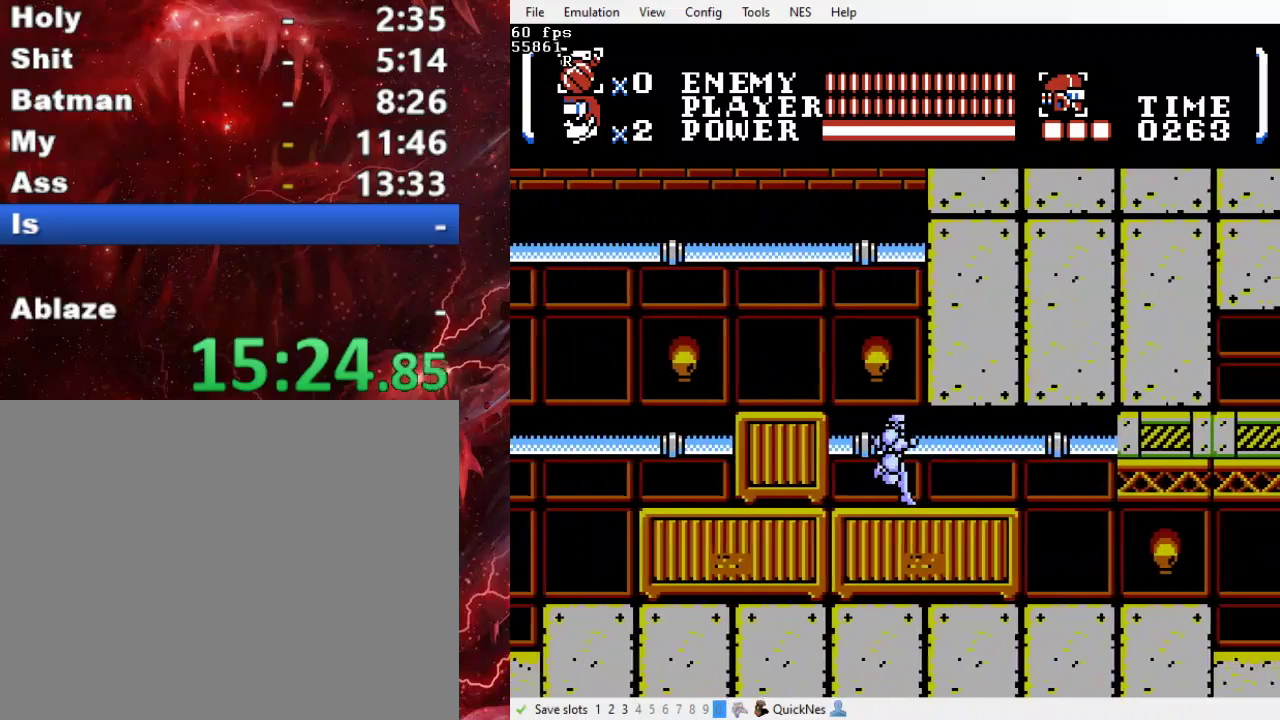
{"buttons": ["DPAD_RIGHT"], "events": []}
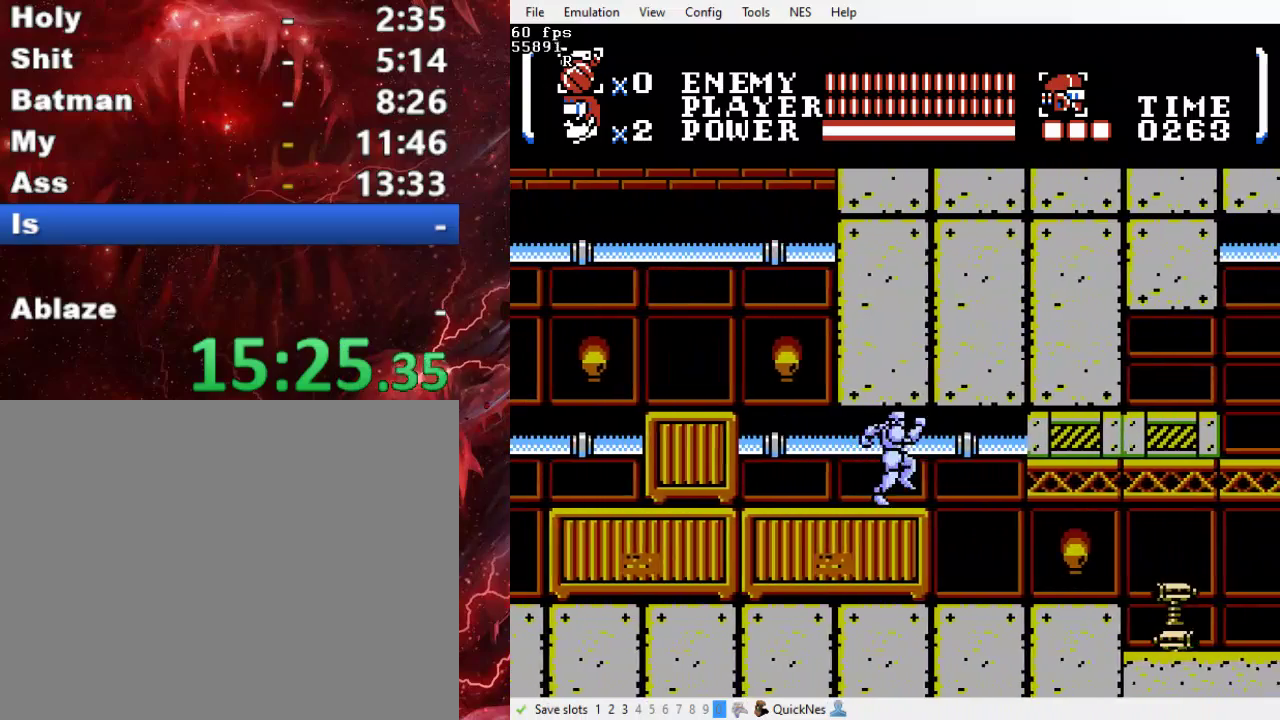
{"buttons": ["DPAD_DOWN", "DPAD_RIGHT"], "events": [[433, "DPAD_DOWN", "down"]]}
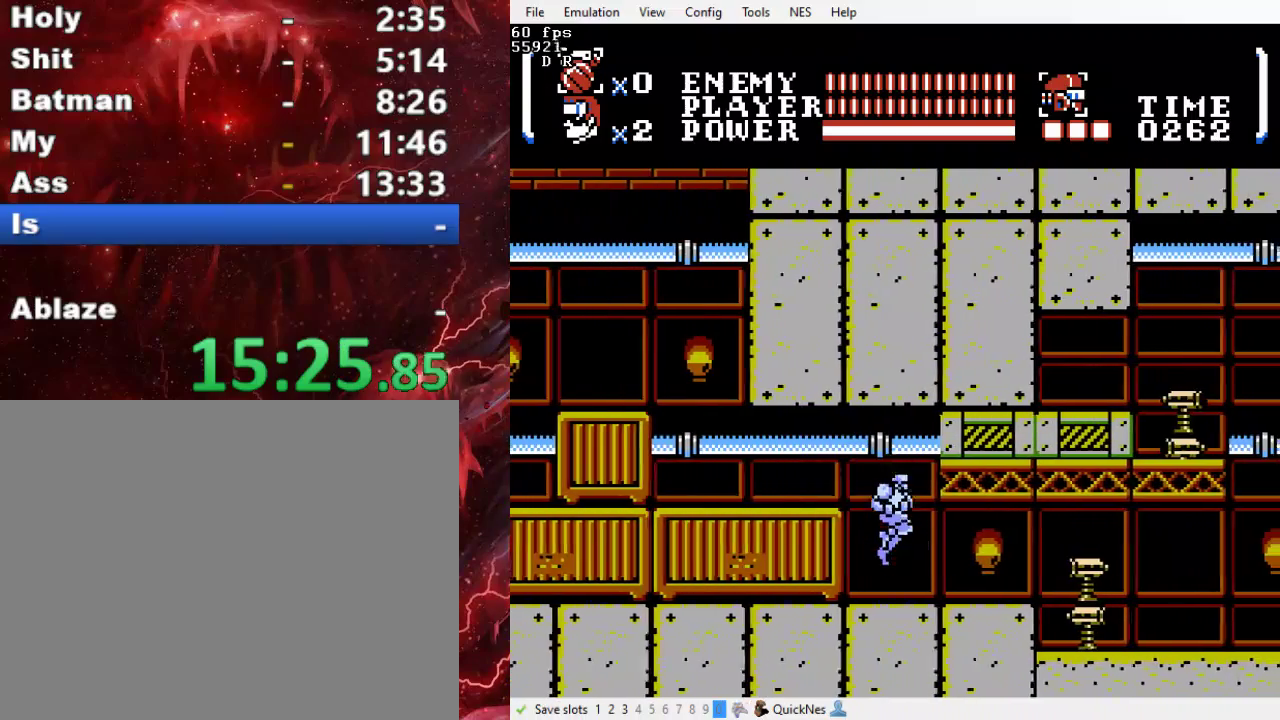
{"buttons": ["DPAD_RIGHT"], "events": [[33, "Y", "down"], [200, "Y", "up"], [267, "DPAD_DOWN", "up"]]}
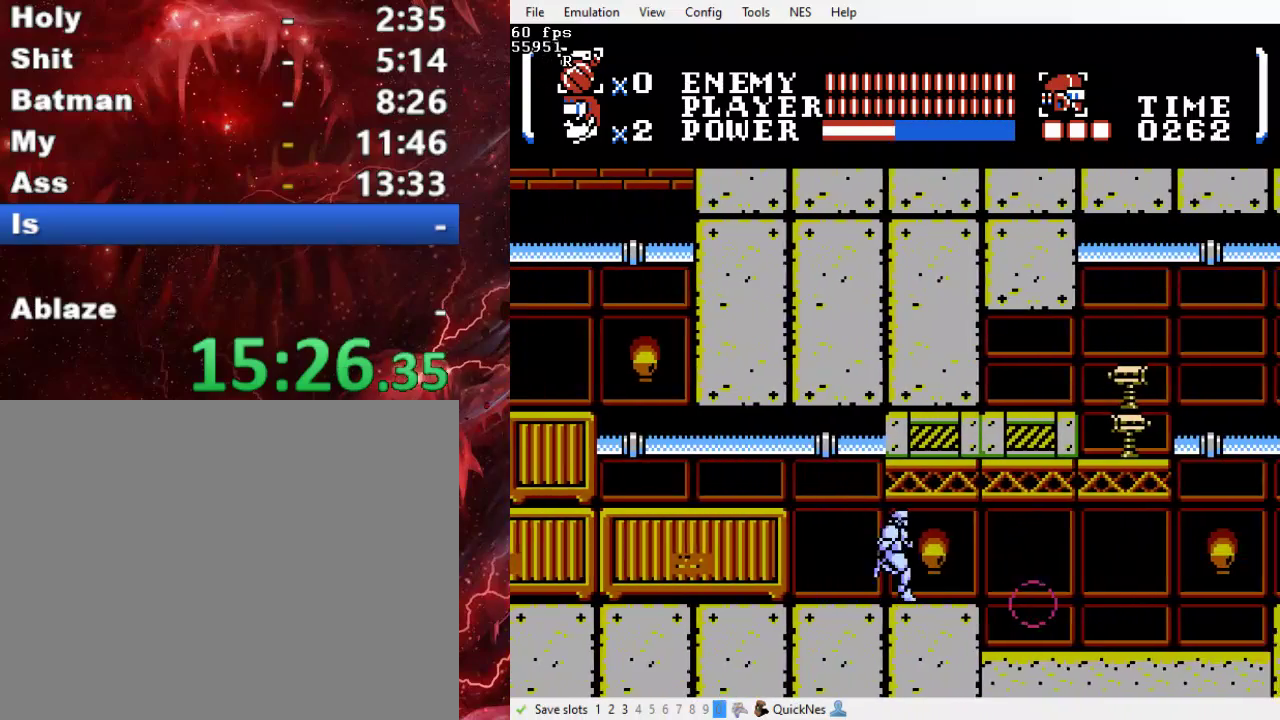
{"buttons": ["DPAD_RIGHT"], "events": [[67, "DPAD_UP", "down"], [100, "B", "down"], [133, "Y", "down"], [233, "B", "up"], [267, "Y", "up"], [333, "DPAD_UP", "up"]]}
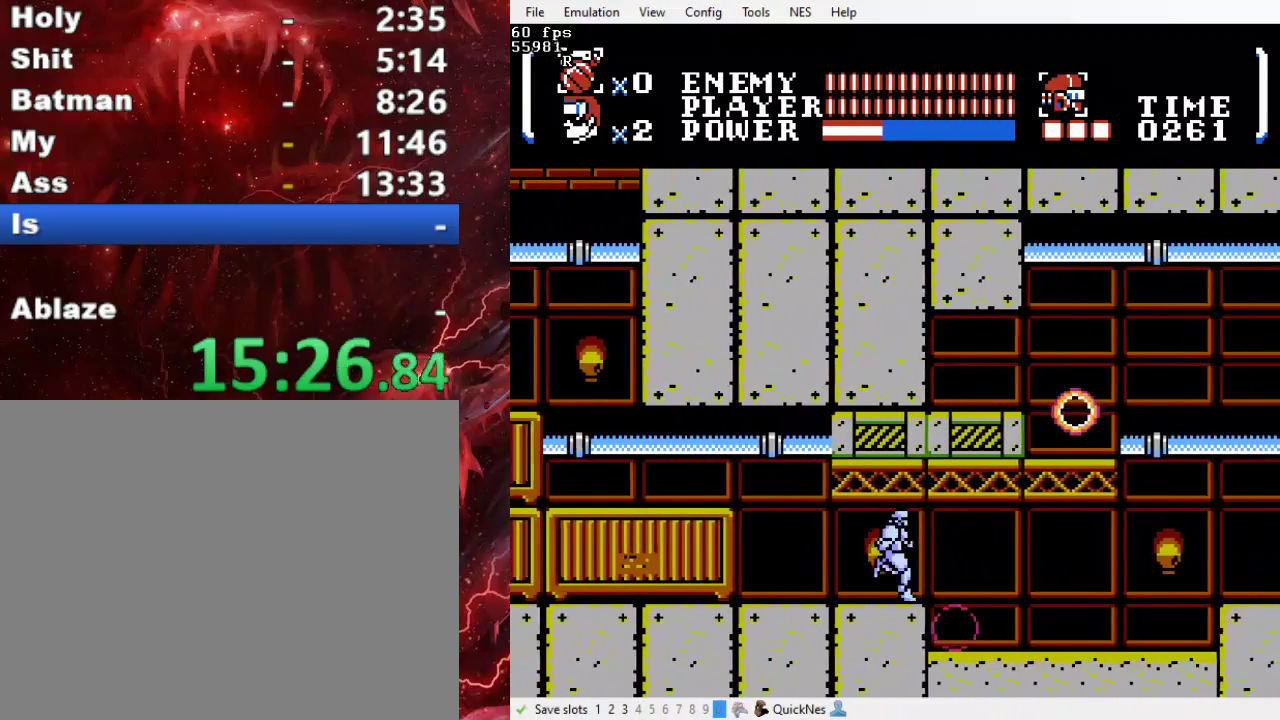
{"buttons": ["DPAD_RIGHT"], "events": []}
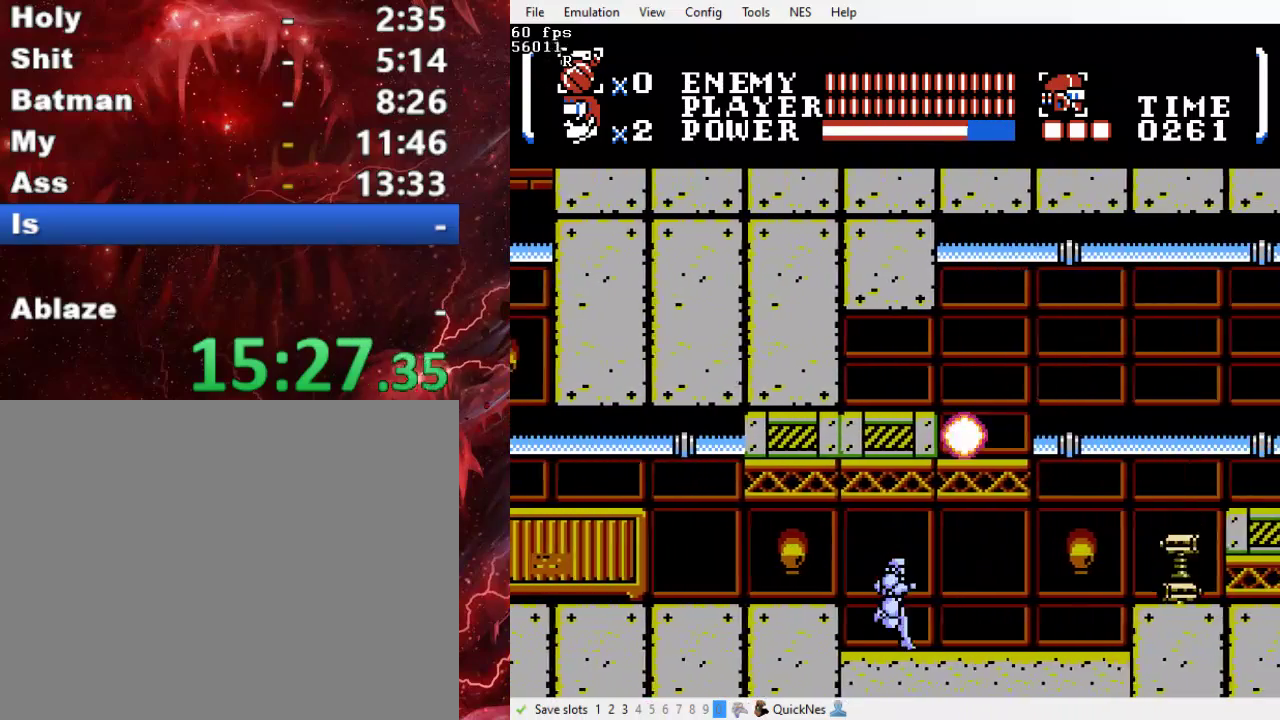
{"buttons": ["DPAD_RIGHT"], "events": [[200, "B", "down"], [233, "Y", "down"], [300, "B", "up"], [333, "Y", "up"]]}
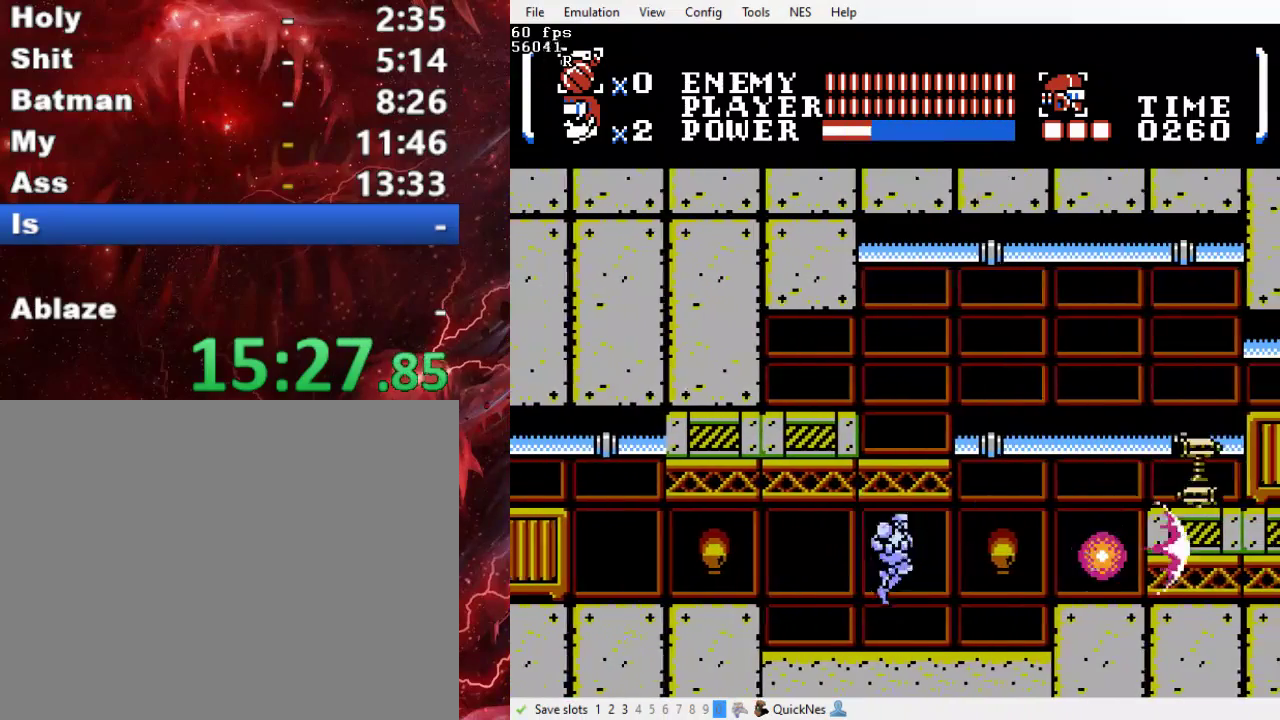
{"buttons": ["DPAD_UP", "DPAD_RIGHT"], "events": [[367, "DPAD_UP", "down"], [400, "Y", "down"], [500, "Y", "up"]]}
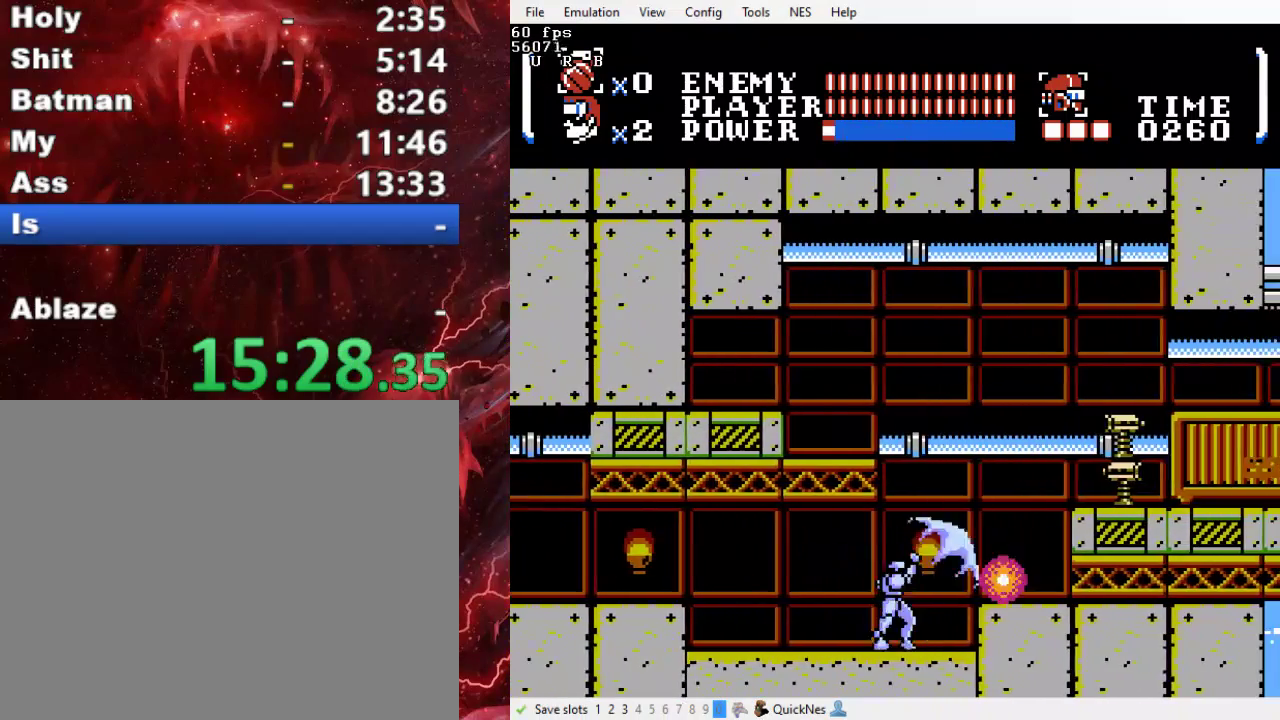
{"buttons": ["DPAD_RIGHT"], "events": [[133, "DPAD_UP", "up"], [333, "B", "down"], [433, "B", "up"]]}